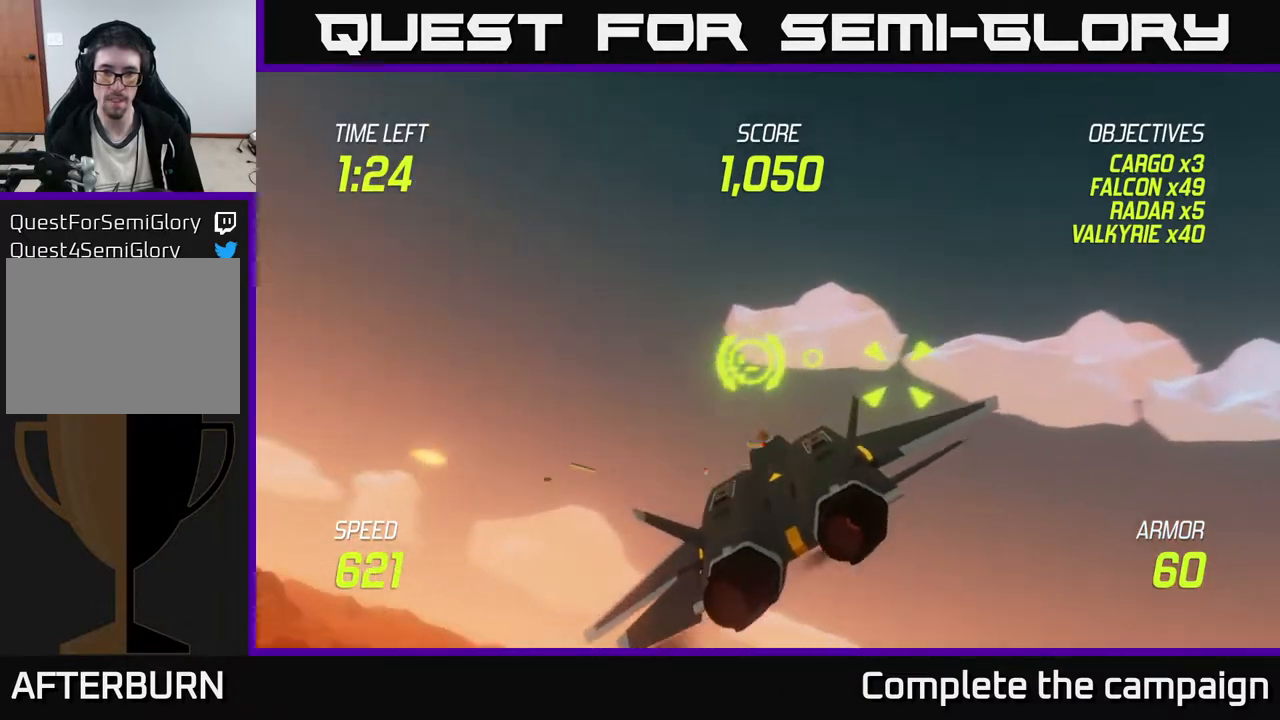
Gameplay with a controller (Xbox layout); each line is a JSON object with the inputs held at the frame after it. "events" lists button and stick changes between this image and that frame as [ms after this image, input, new state], when the widget could be followed in between. Not read: right_stick.
{"buttons": [], "left_stick": "up-right", "events": [[50, "L2", "up"], [67, "L2", "down"], [67, "R2", "up"], [183, "L2", "up"], [483, "left_stick", "up-right"]]}
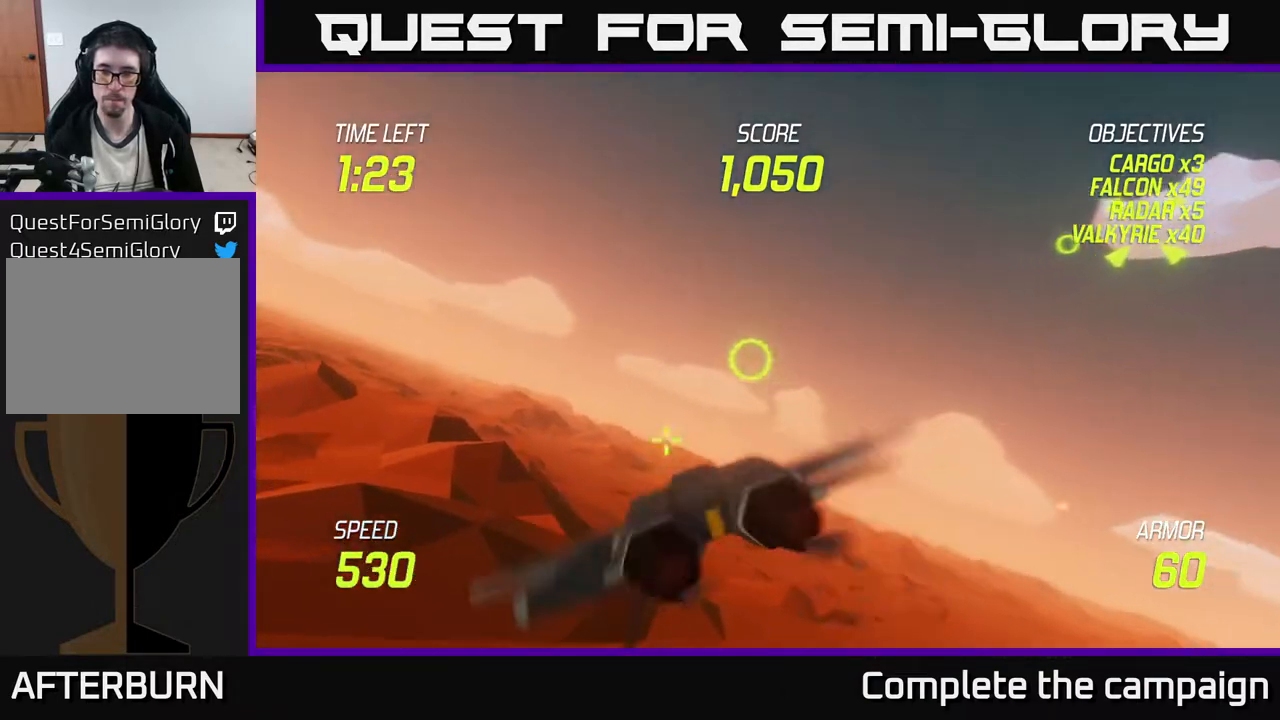
{"buttons": ["L2"], "left_stick": "down-left", "events": [[33, "left_stick", "right"], [233, "left_stick", "down-left"], [333, "L2", "down"]]}
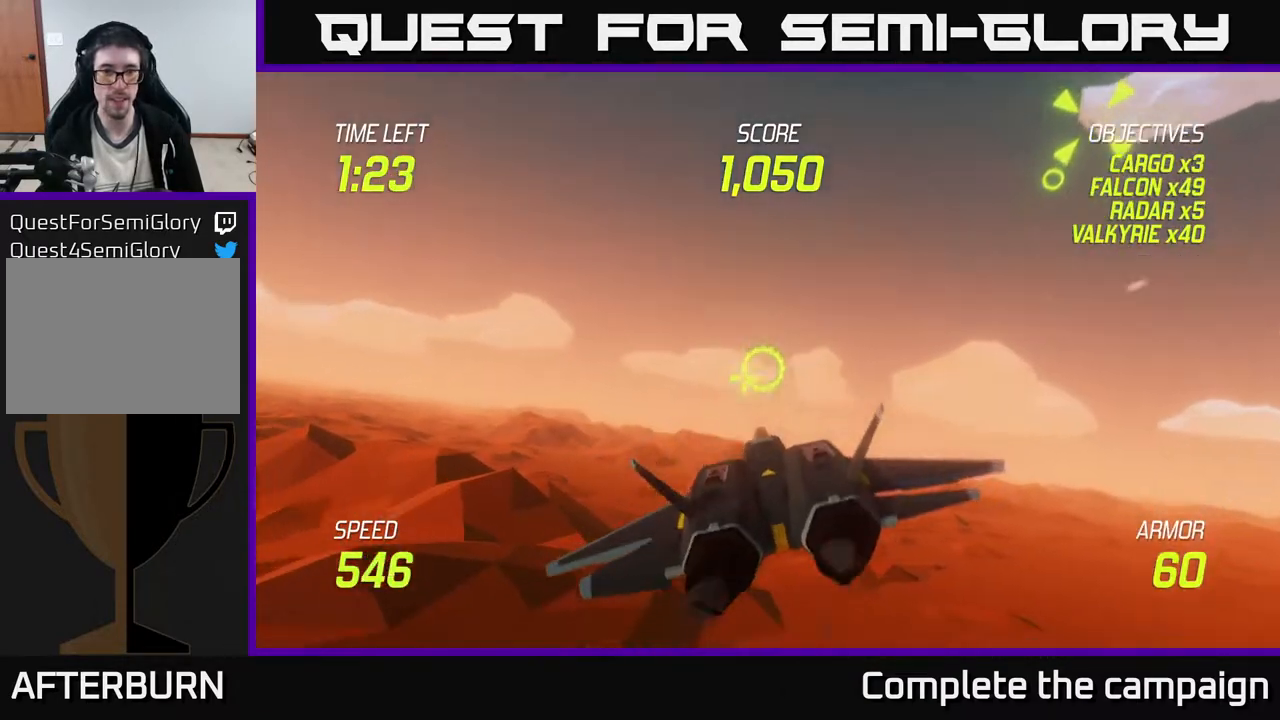
{"buttons": [], "left_stick": "left", "events": [[133, "left_stick", "left"], [350, "L2", "up"]]}
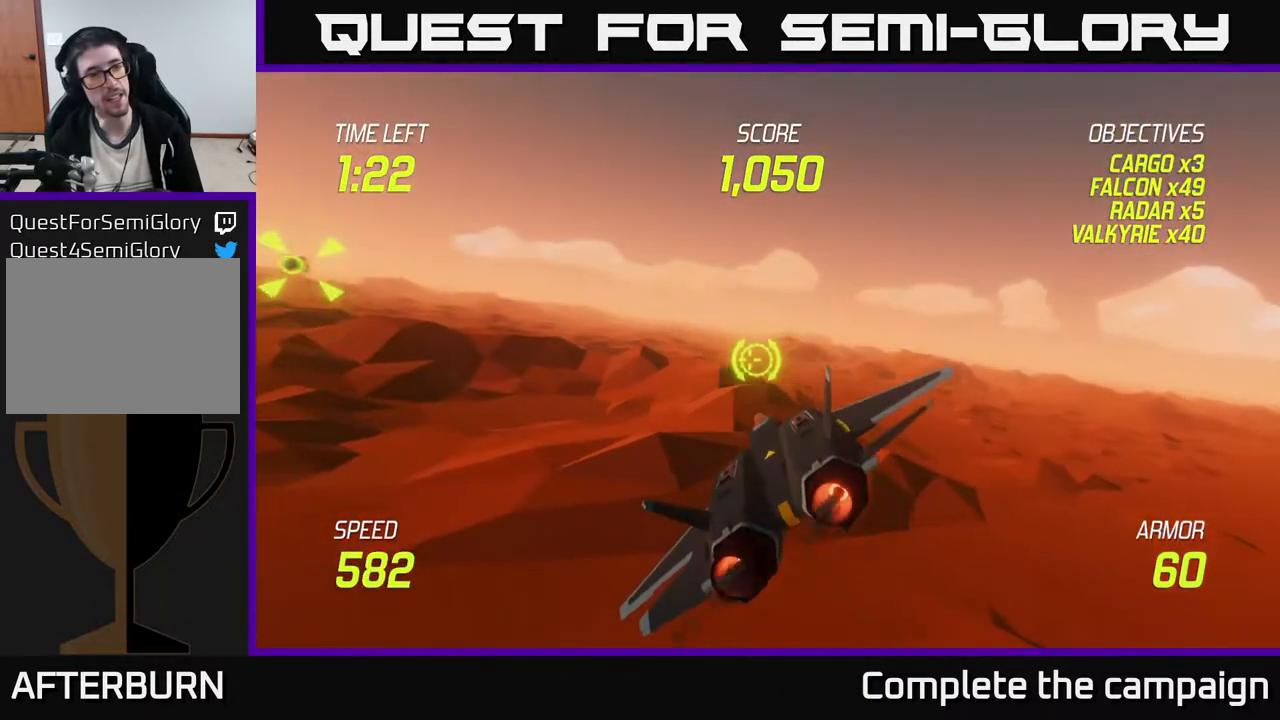
{"buttons": ["L2"], "left_stick": "left", "events": [[83, "left_stick", "up-left"], [233, "L2", "down"], [317, "L2", "up"], [417, "L2", "down"], [417, "left_stick", "left"]]}
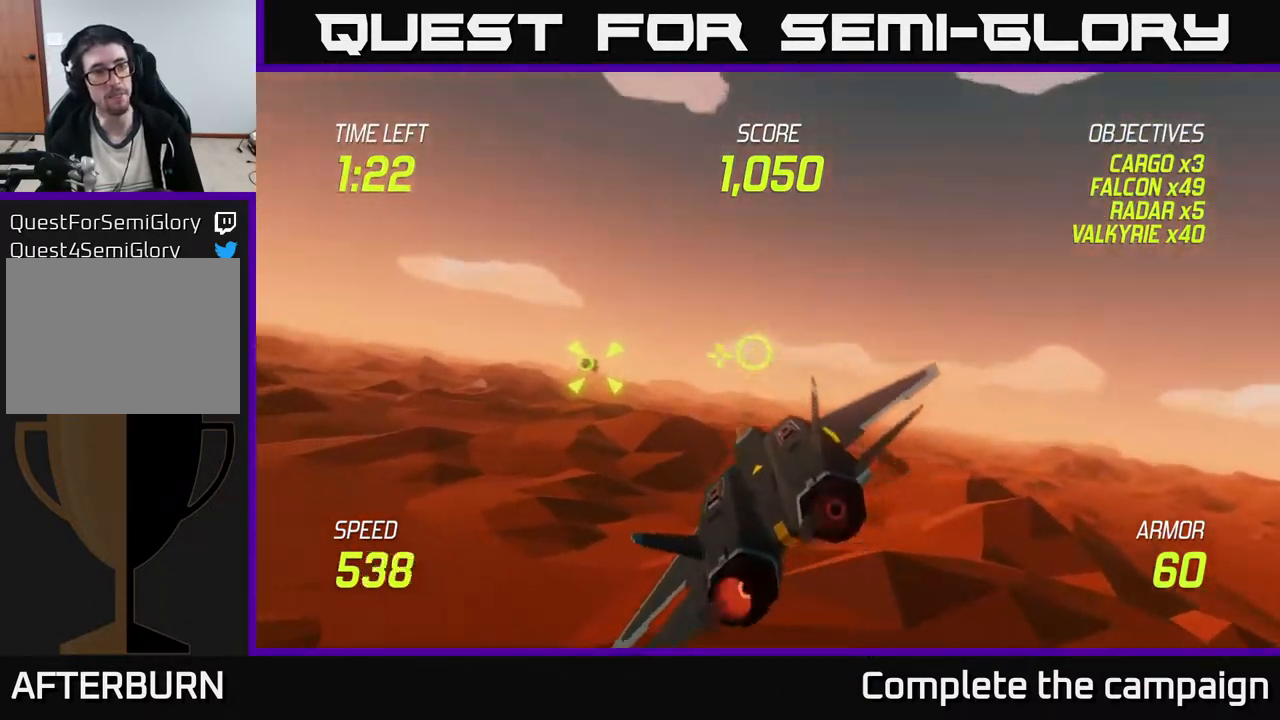
{"buttons": ["L2"], "left_stick": "up-left", "events": [[217, "left_stick", "center"], [317, "left_stick", "up"], [367, "left_stick", "up-left"]]}
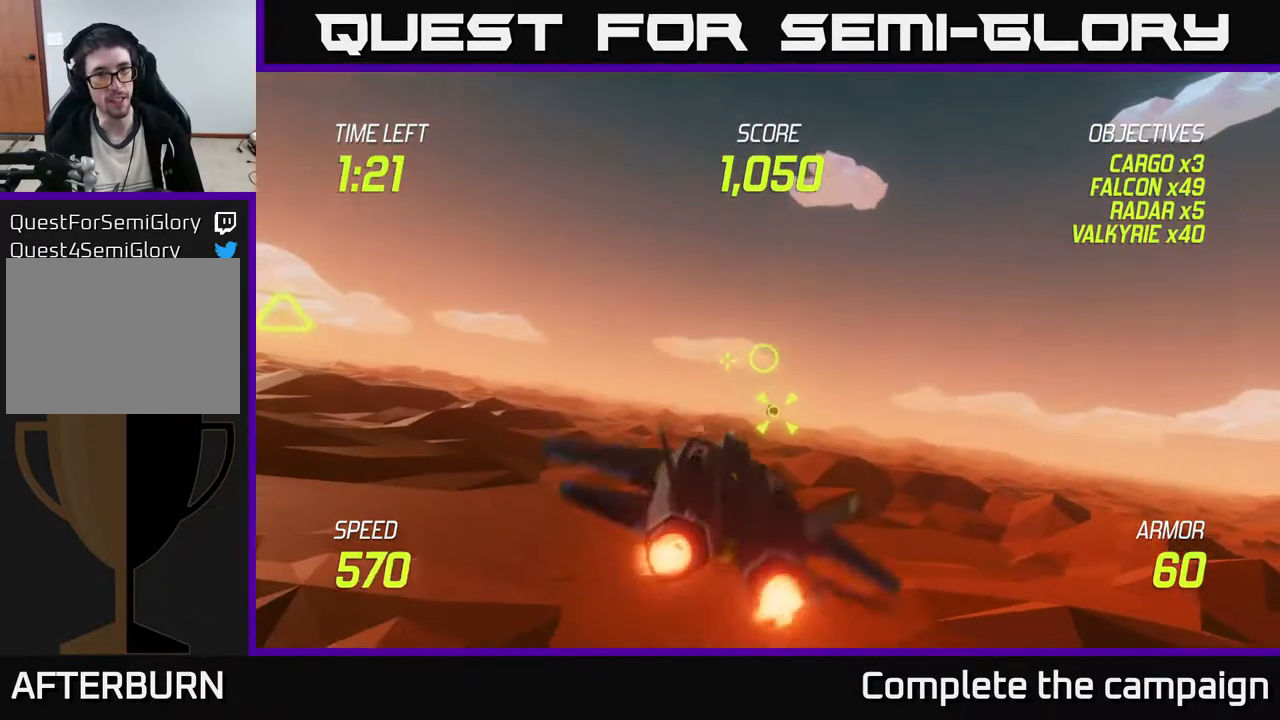
{"buttons": [], "left_stick": "up-left", "events": [[133, "L2", "up"]]}
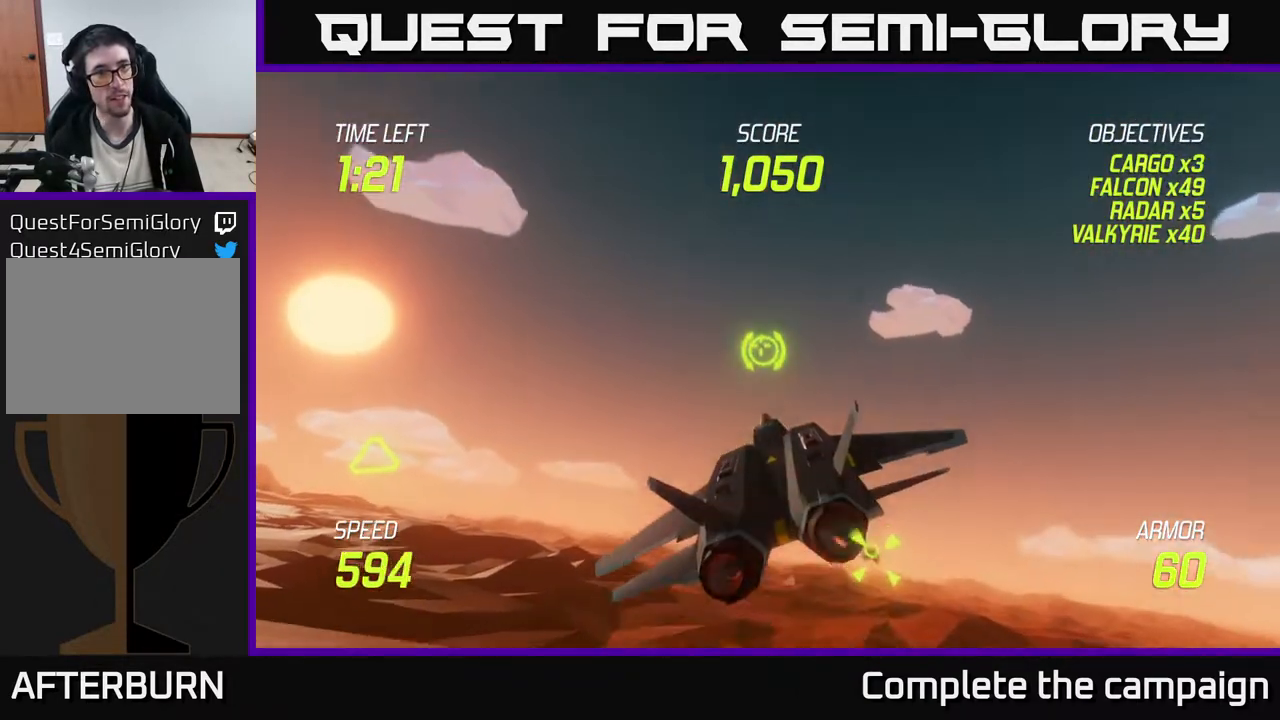
{"buttons": [], "left_stick": "left", "events": [[283, "left_stick", "left"]]}
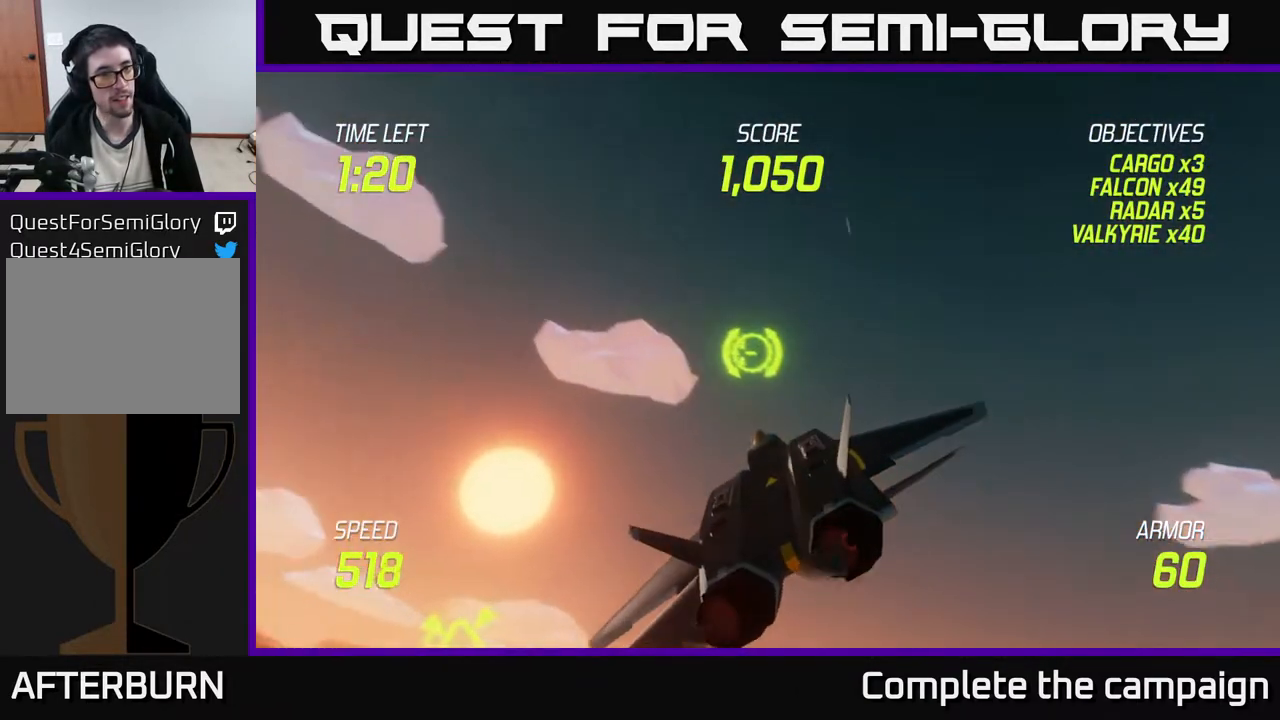
{"buttons": ["L2"], "left_stick": "down-left", "events": [[83, "L2", "down"], [450, "left_stick", "down-left"]]}
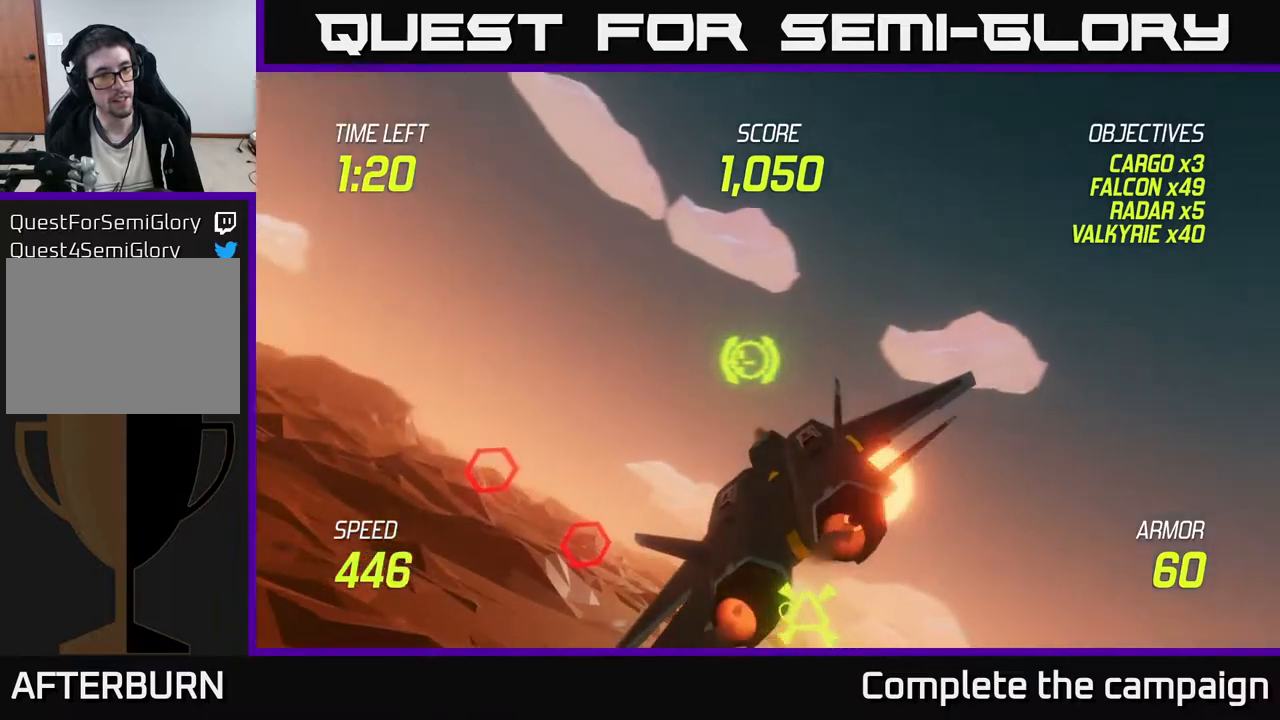
{"buttons": ["L2"], "left_stick": "left", "events": [[217, "left_stick", "down"], [417, "left_stick", "center"], [483, "left_stick", "left"]]}
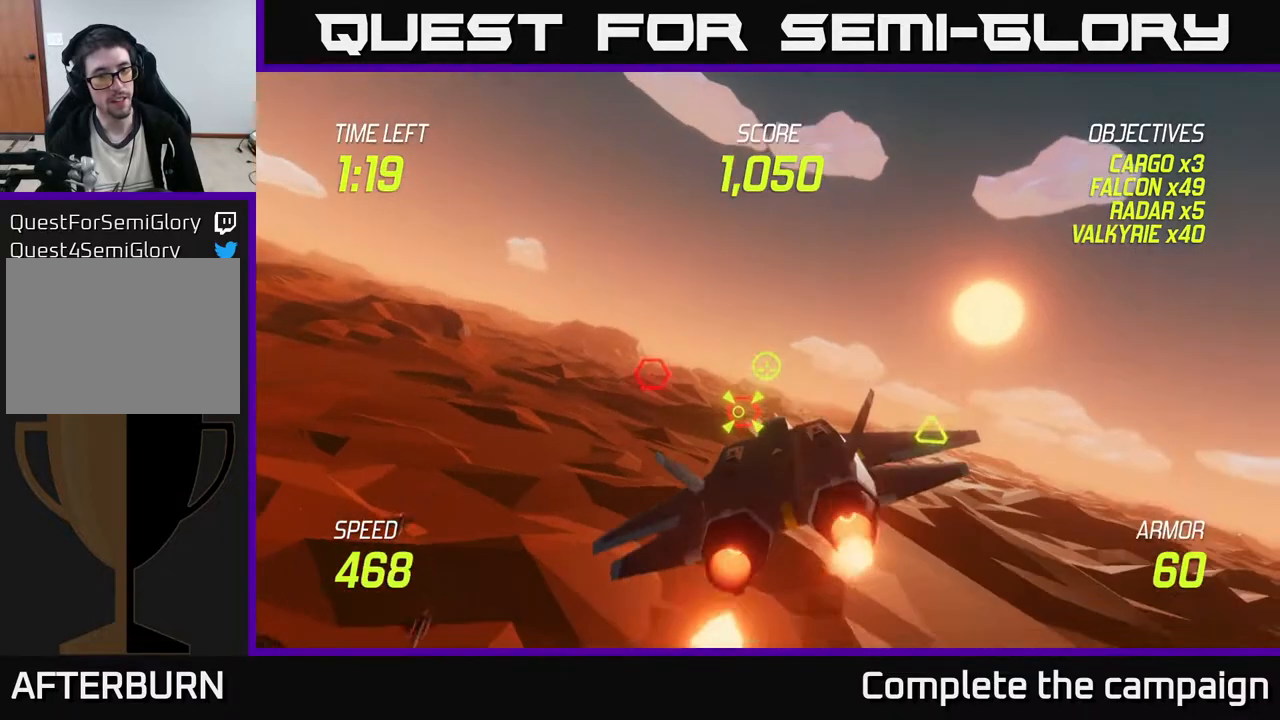
{"buttons": ["L2", "R2"], "left_stick": "down", "events": [[117, "left_stick", "down-left"], [333, "R2", "down"], [367, "left_stick", "center"], [467, "left_stick", "down"]]}
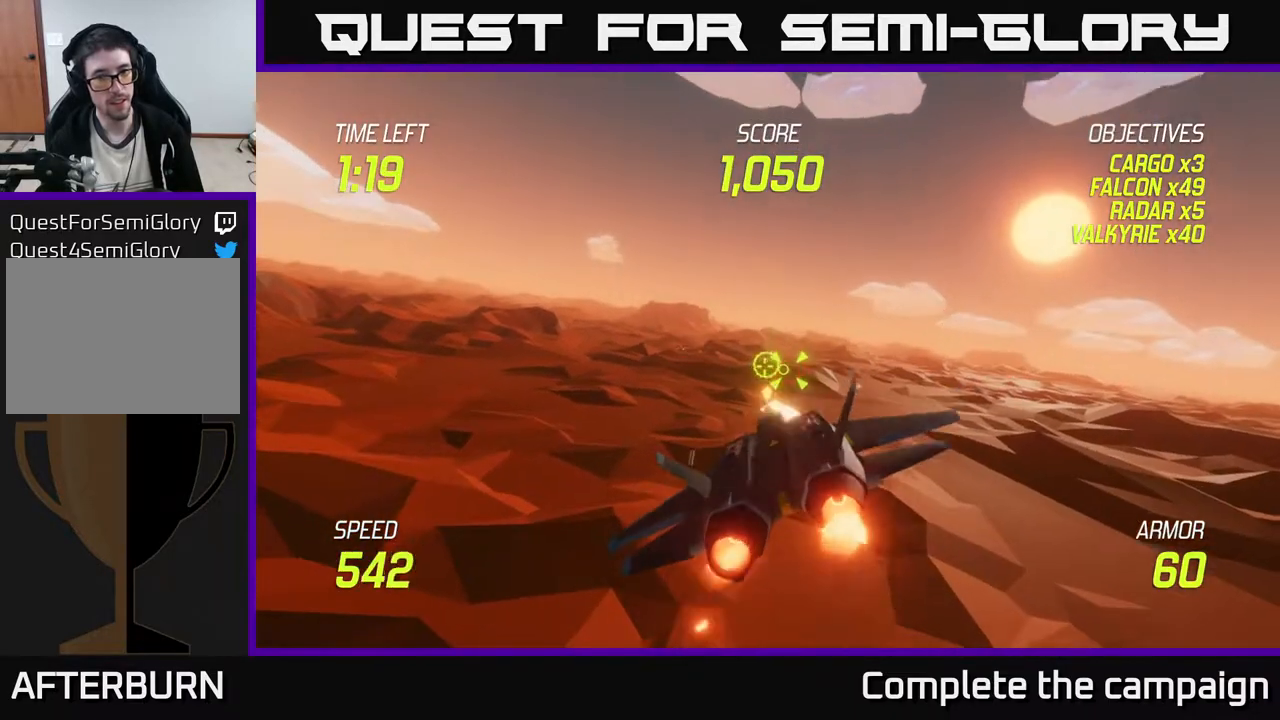
{"buttons": ["L2", "R2"], "left_stick": "center", "events": [[167, "left_stick", "center"], [317, "left_stick", "up"], [467, "left_stick", "center"]]}
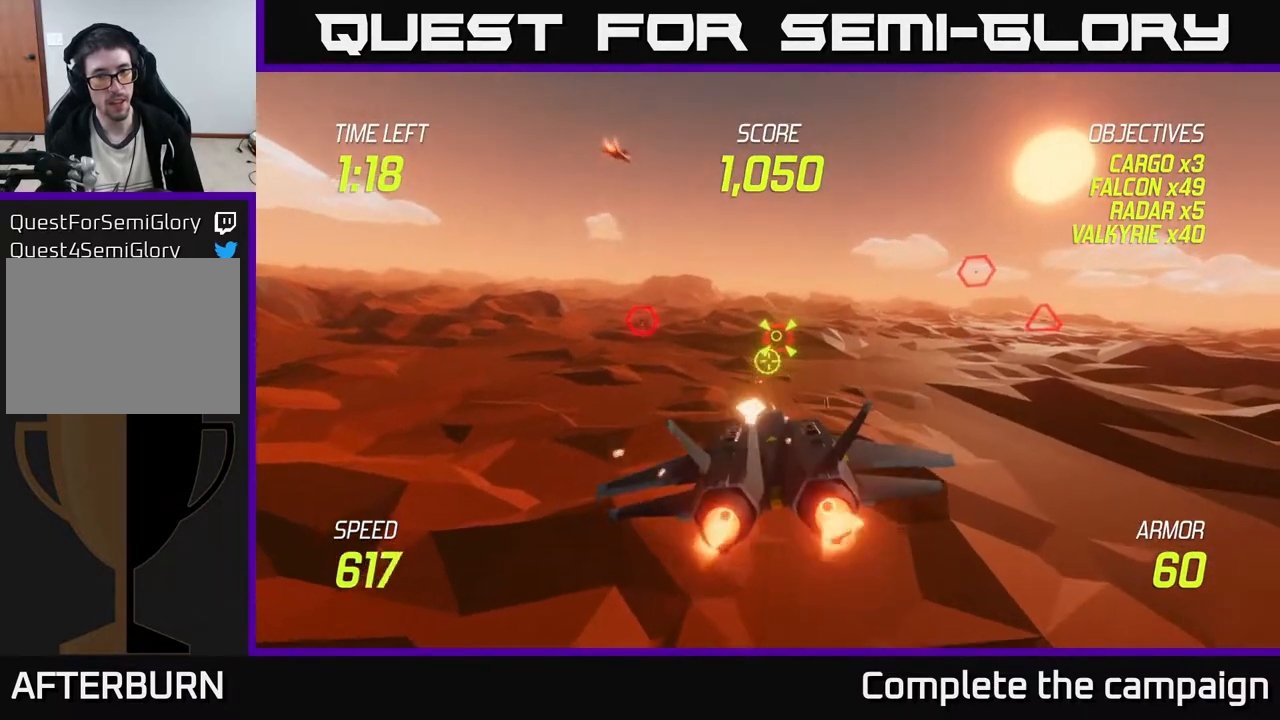
{"buttons": ["L2", "R2"], "left_stick": "up-left", "events": [[133, "left_stick", "left"], [217, "left_stick", "center"], [467, "left_stick", "up-left"]]}
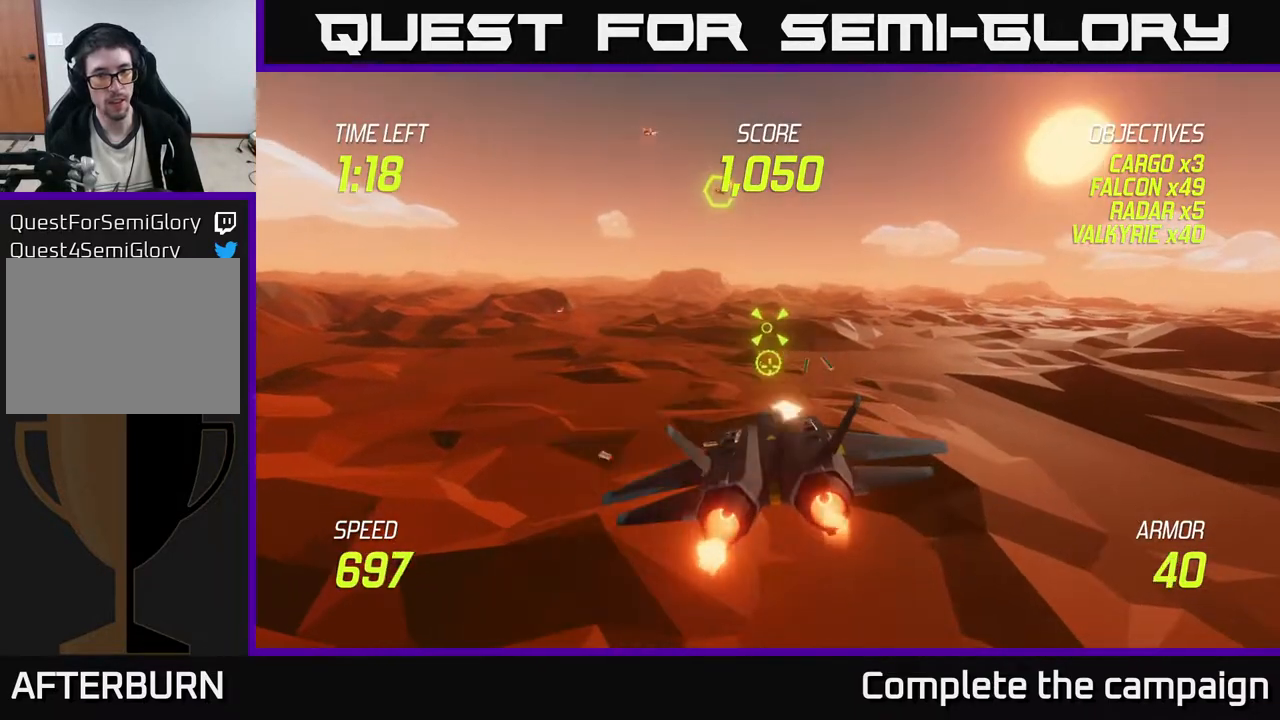
{"buttons": ["L2"], "left_stick": "left", "events": [[100, "left_stick", "left"], [217, "L2", "up"], [317, "R2", "up"], [333, "L2", "down"], [400, "L2", "up"], [467, "L2", "down"]]}
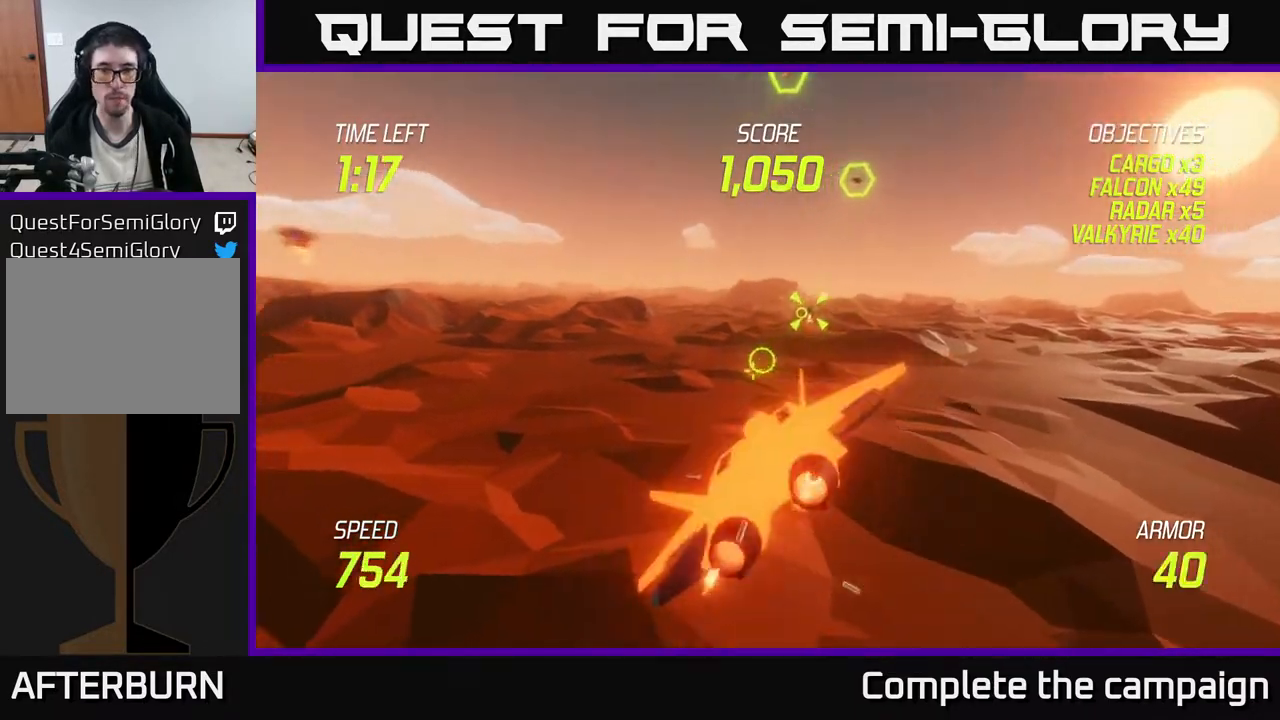
{"buttons": [], "left_stick": "right", "events": [[50, "L2", "up"], [100, "L2", "down"], [100, "left_stick", "right"], [217, "L2", "up"], [233, "left_stick", "up"], [483, "left_stick", "right"]]}
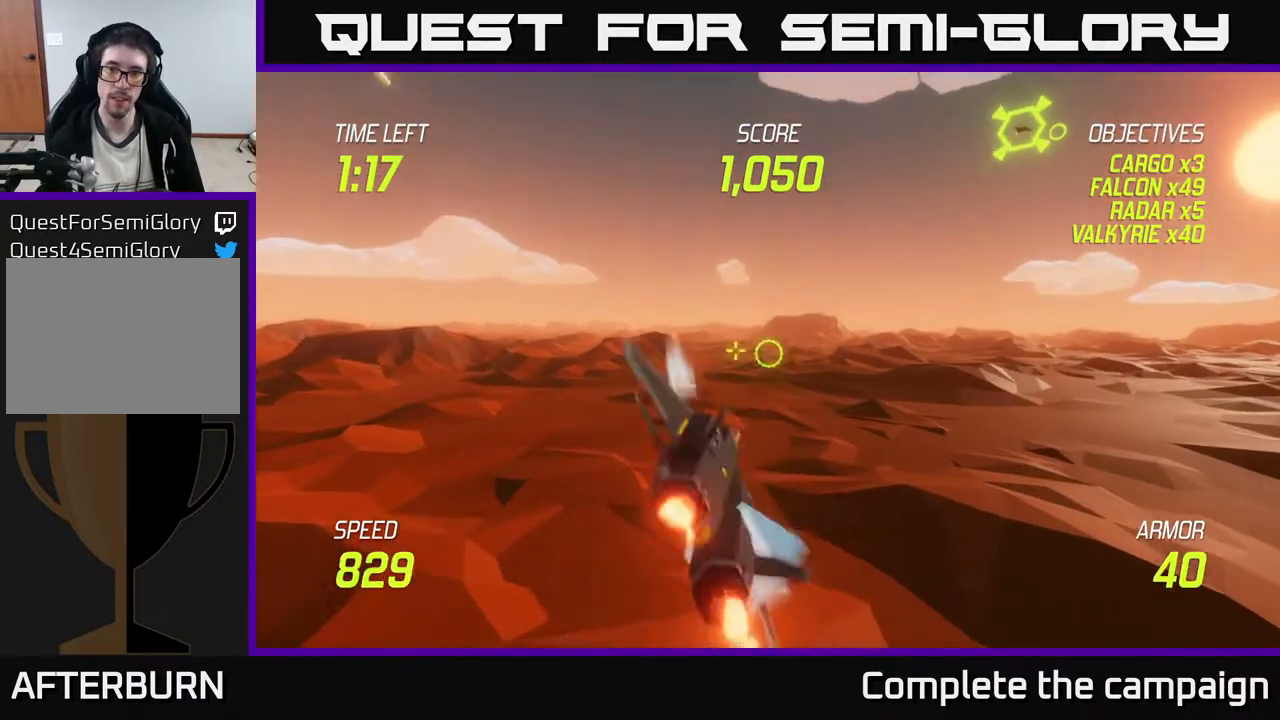
{"buttons": [], "left_stick": "up-right", "events": [[317, "left_stick", "up-right"]]}
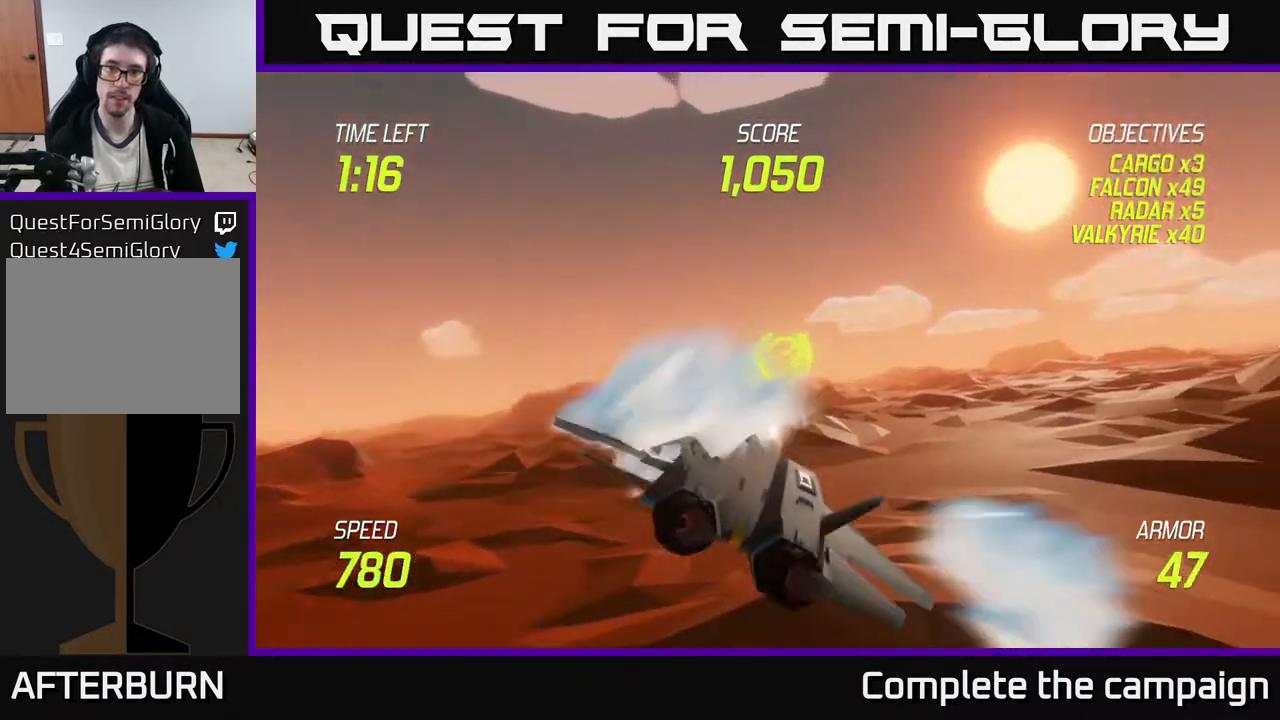
{"buttons": [], "left_stick": "up", "events": [[467, "left_stick", "up"]]}
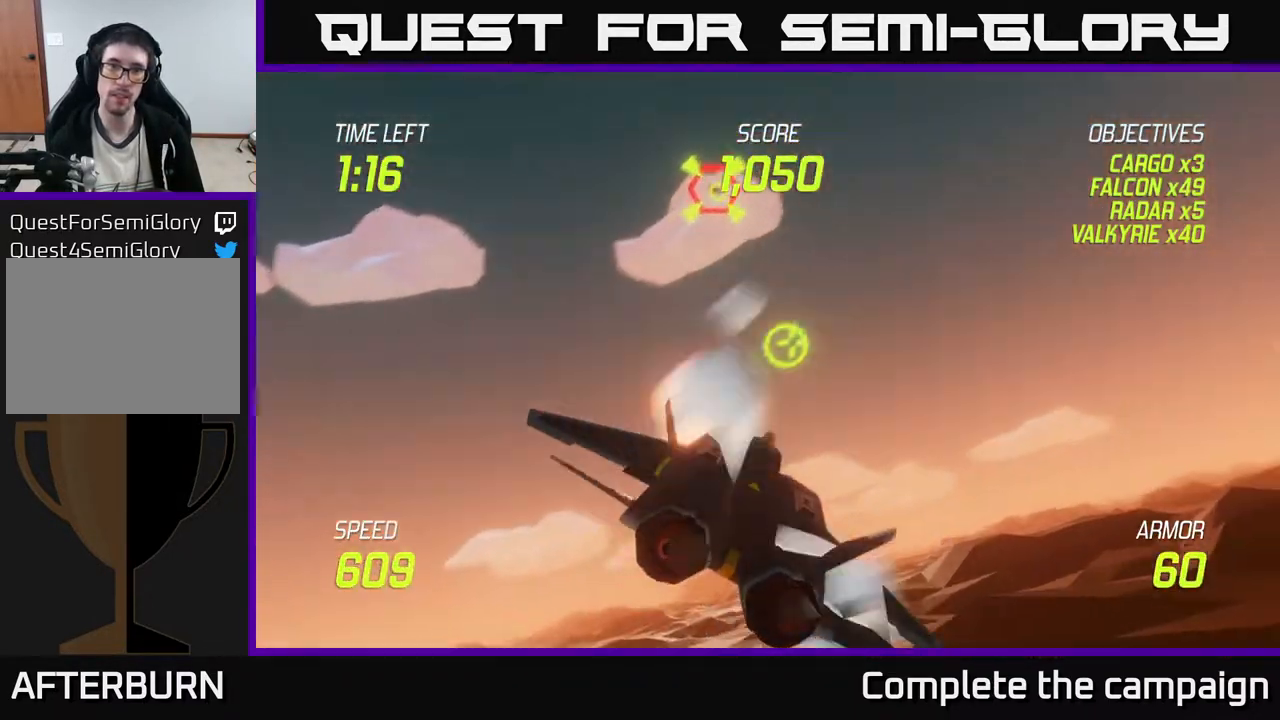
{"buttons": ["R2"], "left_stick": "up-right", "events": [[83, "left_stick", "up-left"], [267, "left_stick", "center"], [367, "R2", "down"], [483, "left_stick", "up-right"]]}
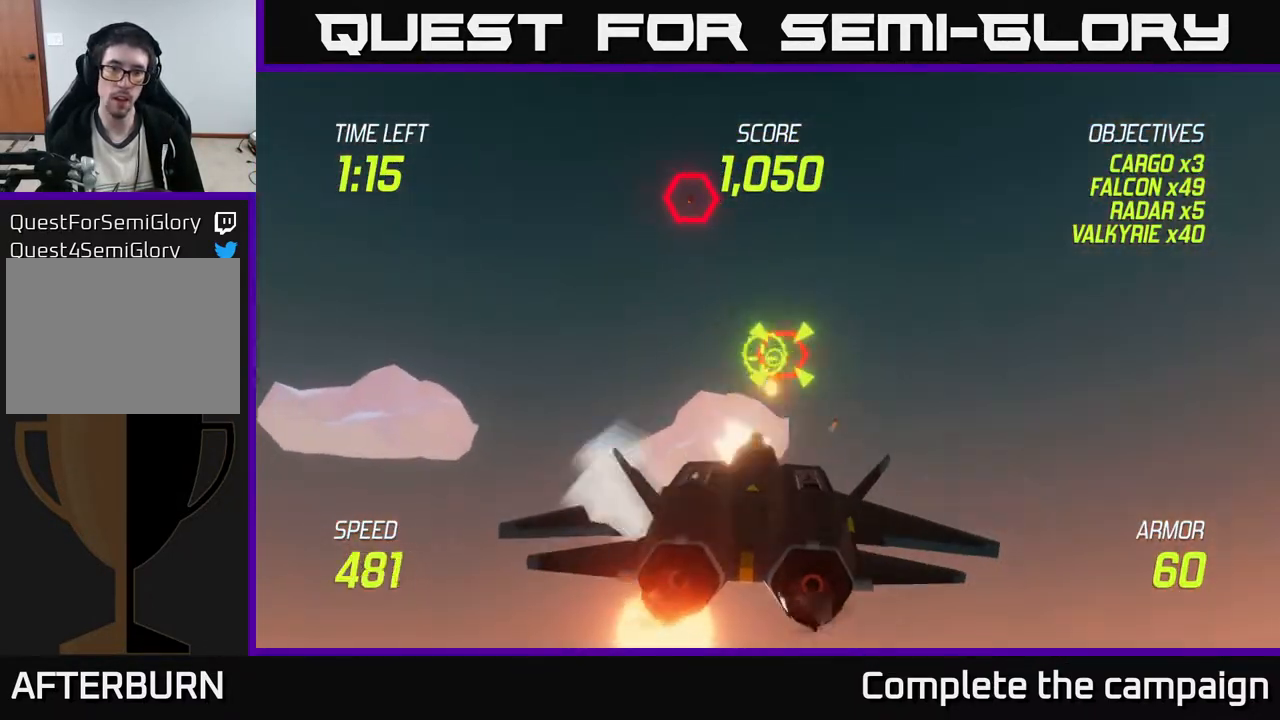
{"buttons": ["R2"], "left_stick": "center", "events": [[17, "left_stick", "right"], [167, "left_stick", "center"], [333, "left_stick", "left"], [450, "left_stick", "center"]]}
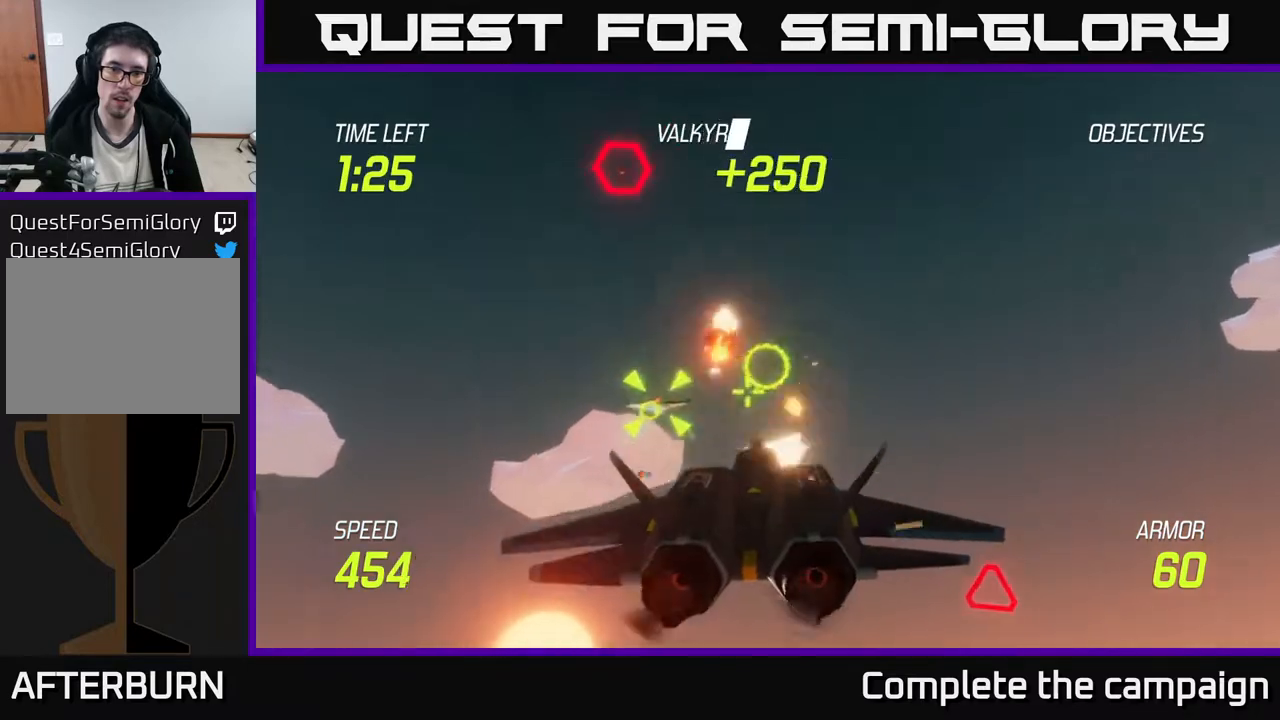
{"buttons": [], "left_stick": "down-left", "events": [[17, "left_stick", "up-right"], [117, "R2", "up"], [183, "R2", "down"], [183, "left_stick", "center"], [267, "left_stick", "down-right"], [317, "L2", "down"], [317, "R2", "up"], [400, "L2", "up"], [500, "left_stick", "down-left"]]}
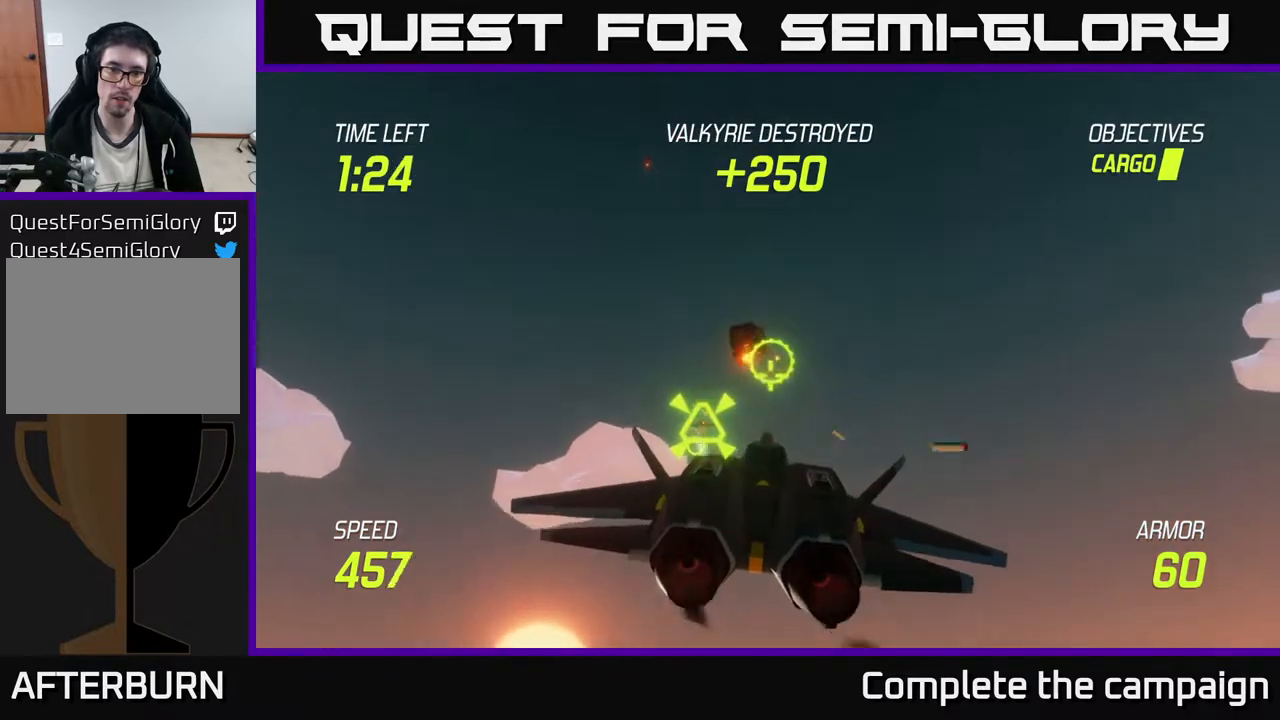
{"buttons": ["R2"], "left_stick": "down", "events": [[133, "R2", "down"], [200, "left_stick", "center"], [283, "left_stick", "left"], [367, "left_stick", "down-left"], [467, "left_stick", "down"]]}
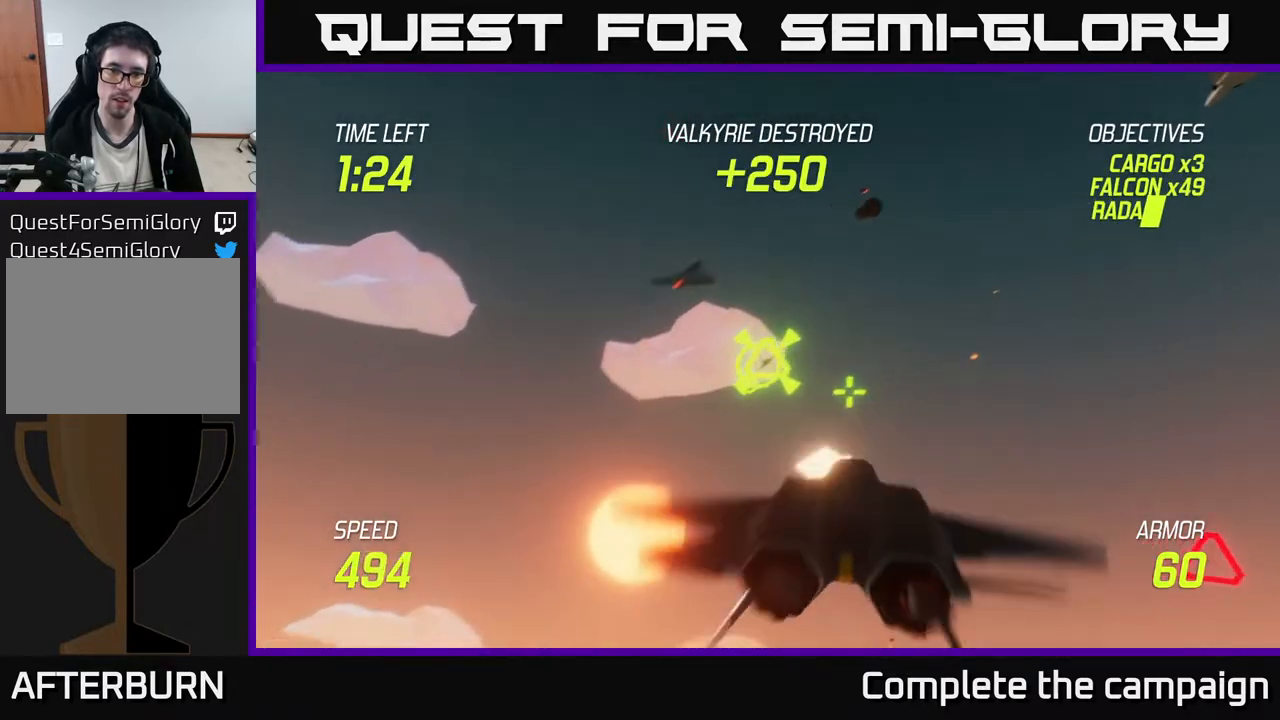
{"buttons": ["R2"], "left_stick": "center", "events": [[100, "left_stick", "left"], [267, "left_stick", "up"], [467, "left_stick", "center"]]}
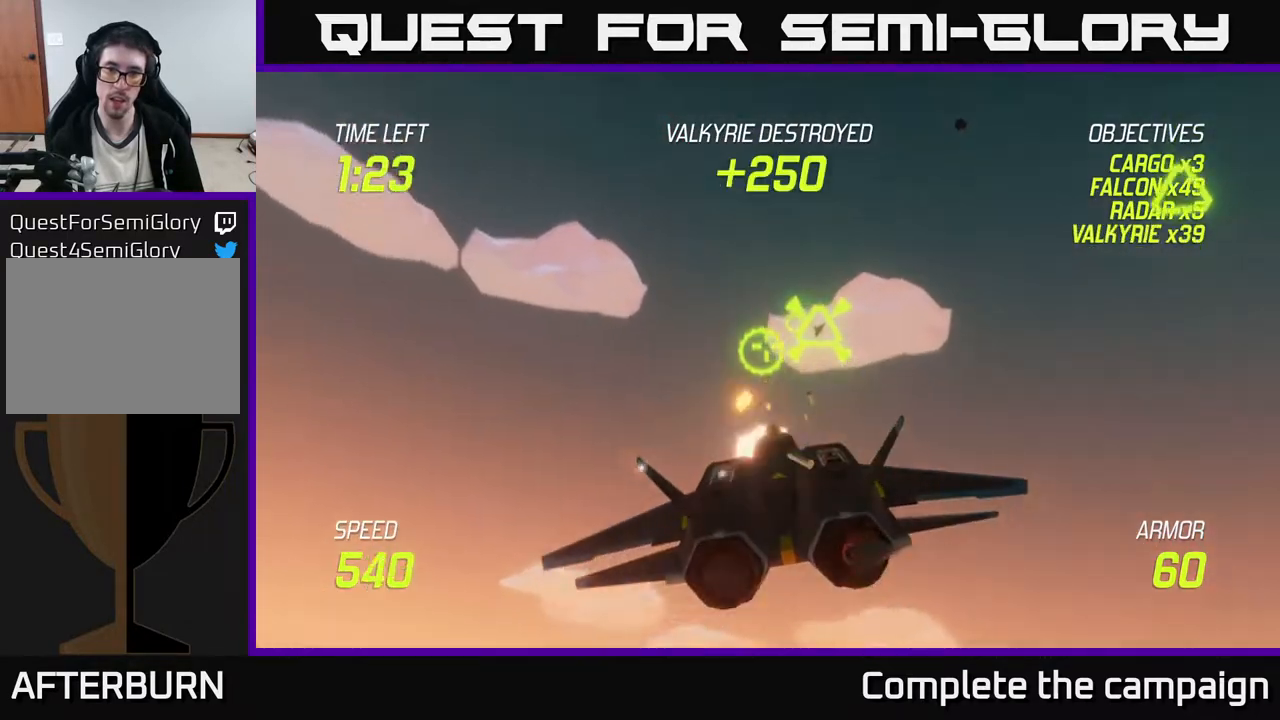
{"buttons": ["L2"], "left_stick": "right", "events": [[83, "left_stick", "left"], [317, "left_stick", "down-left"], [417, "R2", "up"], [467, "L2", "down"], [500, "left_stick", "right"]]}
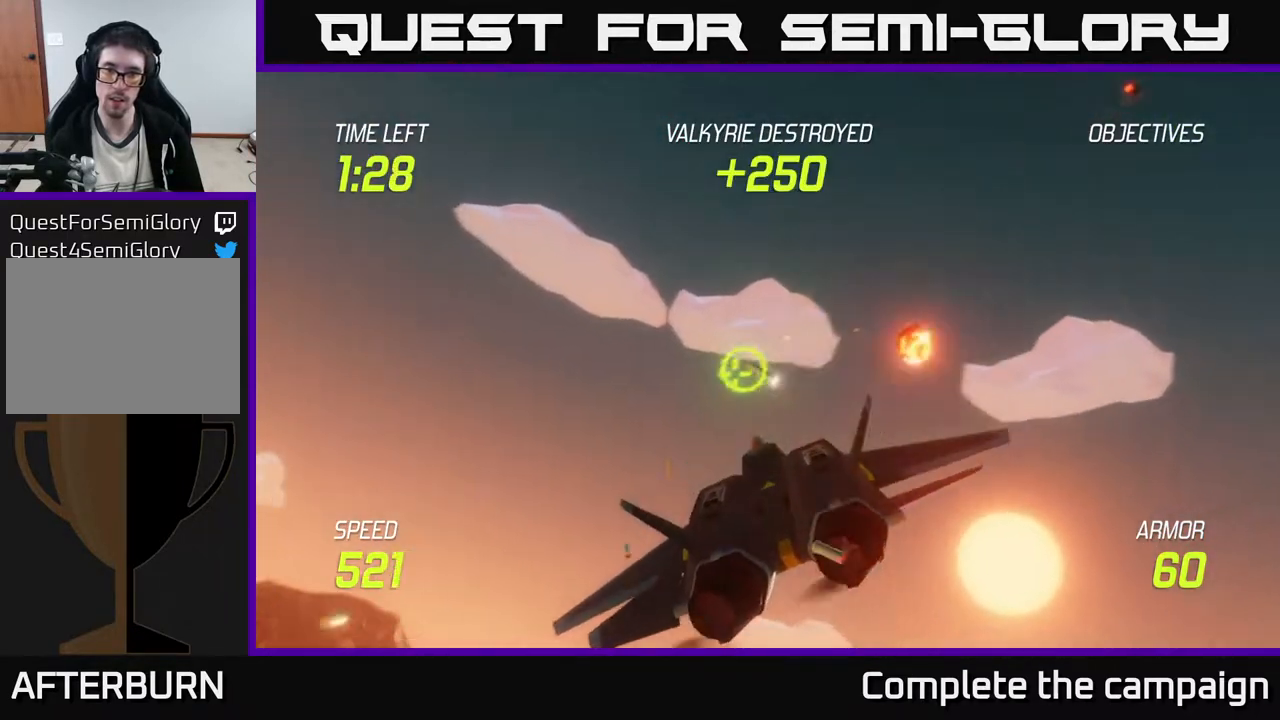
{"buttons": [], "left_stick": "right", "events": [[67, "L2", "up"]]}
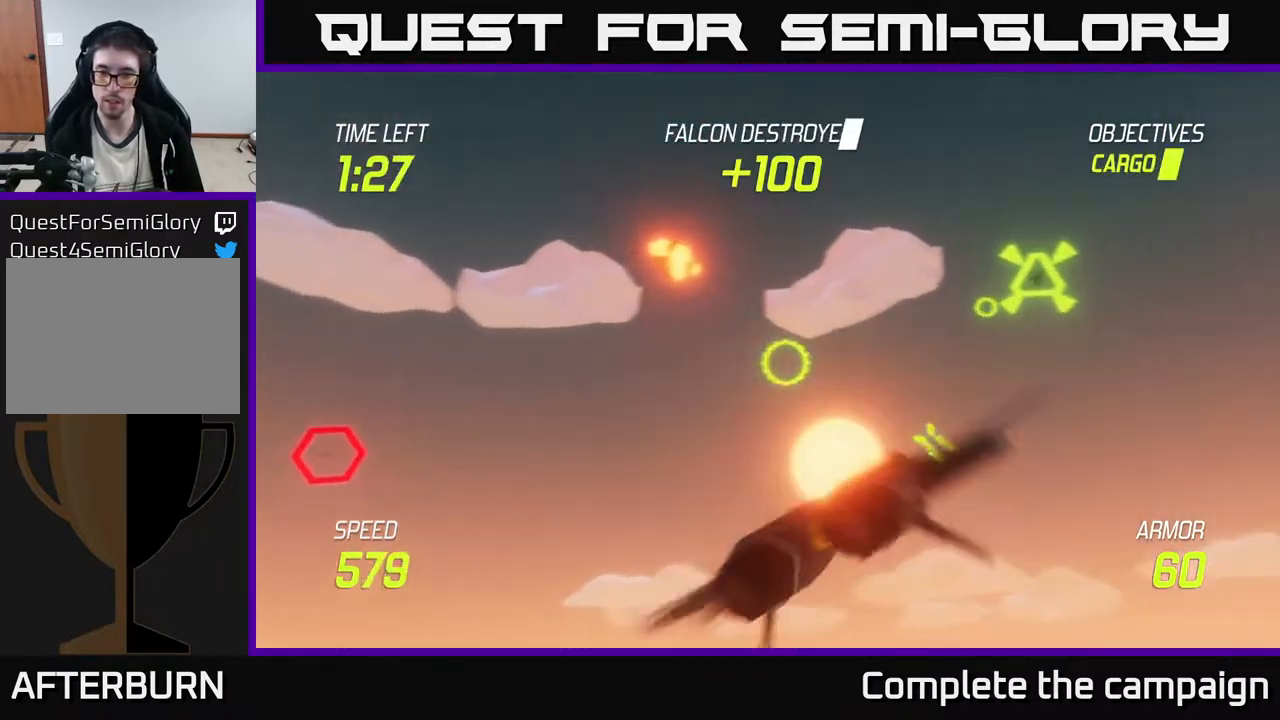
{"buttons": [], "left_stick": "up-left", "events": [[200, "left_stick", "left"], [417, "left_stick", "up-left"]]}
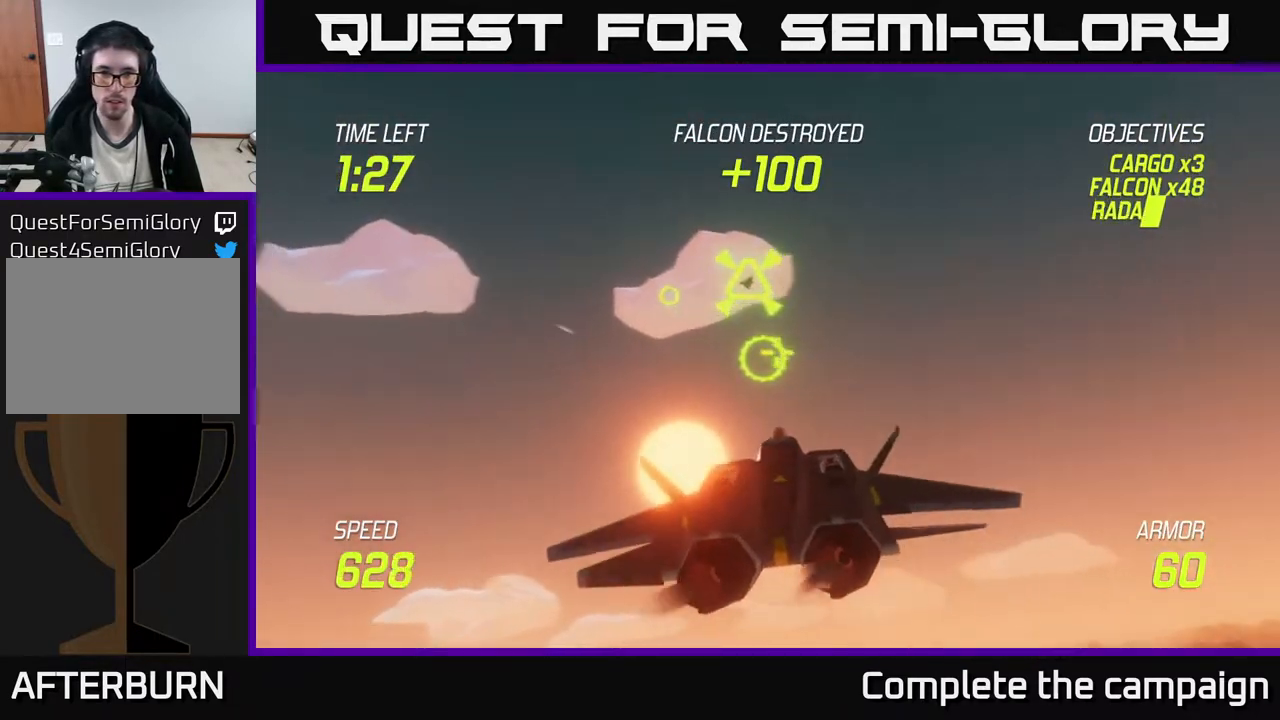
{"buttons": ["R2"], "left_stick": "center", "events": [[183, "R2", "down"], [350, "left_stick", "center"]]}
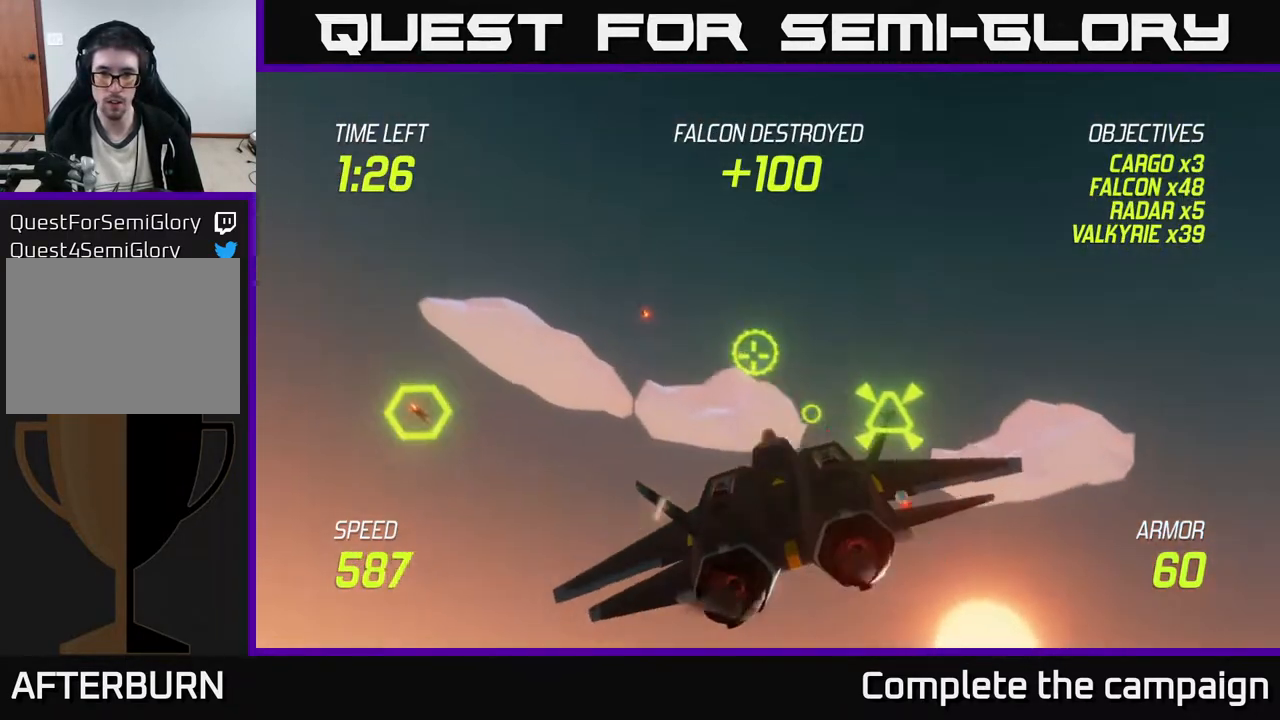
{"buttons": [], "left_stick": "left", "events": [[33, "left_stick", "down"], [150, "left_stick", "center"], [333, "left_stick", "left"], [450, "R2", "up"]]}
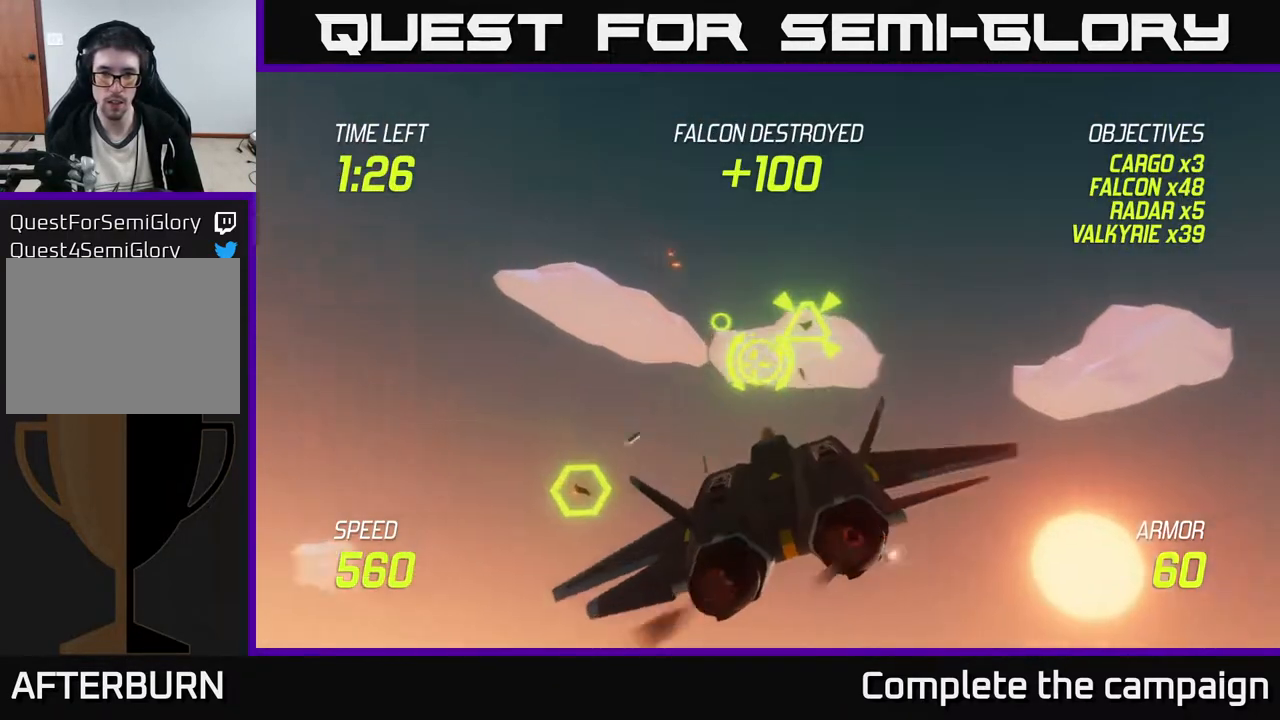
{"buttons": ["R2"], "left_stick": "center", "events": [[217, "left_stick", "up"], [350, "R2", "down"], [350, "left_stick", "center"]]}
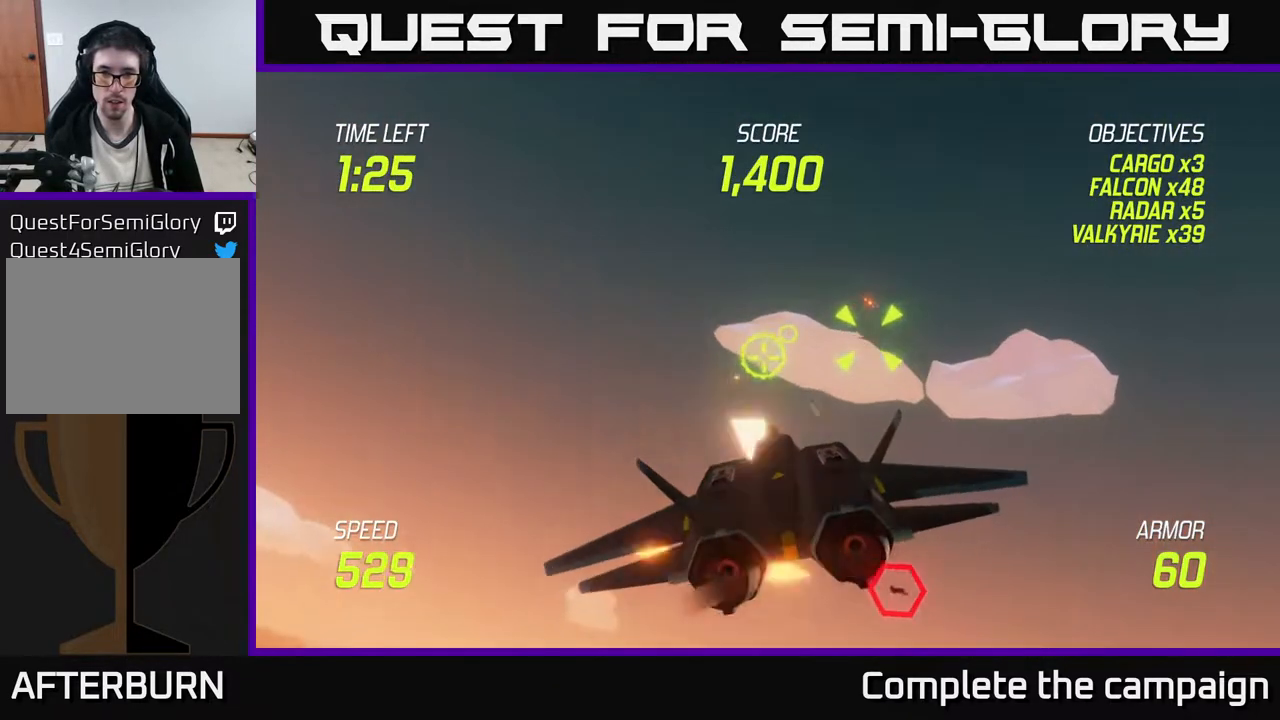
{"buttons": ["R2"], "left_stick": "center", "events": [[33, "left_stick", "up-left"], [167, "left_stick", "center"], [267, "left_stick", "left"], [333, "left_stick", "down-left"], [467, "left_stick", "center"]]}
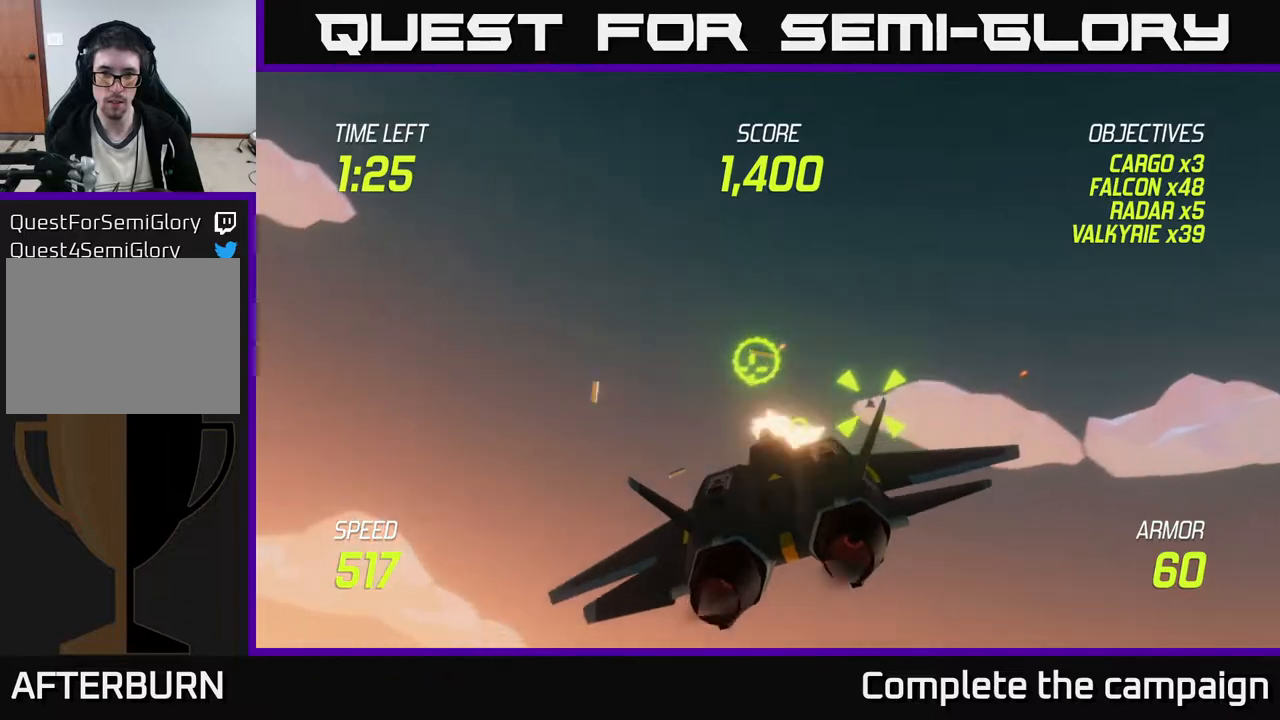
{"buttons": ["L2"], "left_stick": "down-left", "events": [[67, "left_stick", "down-left"], [183, "L2", "down"], [250, "R2", "up"], [350, "L2", "up"], [417, "L2", "down"]]}
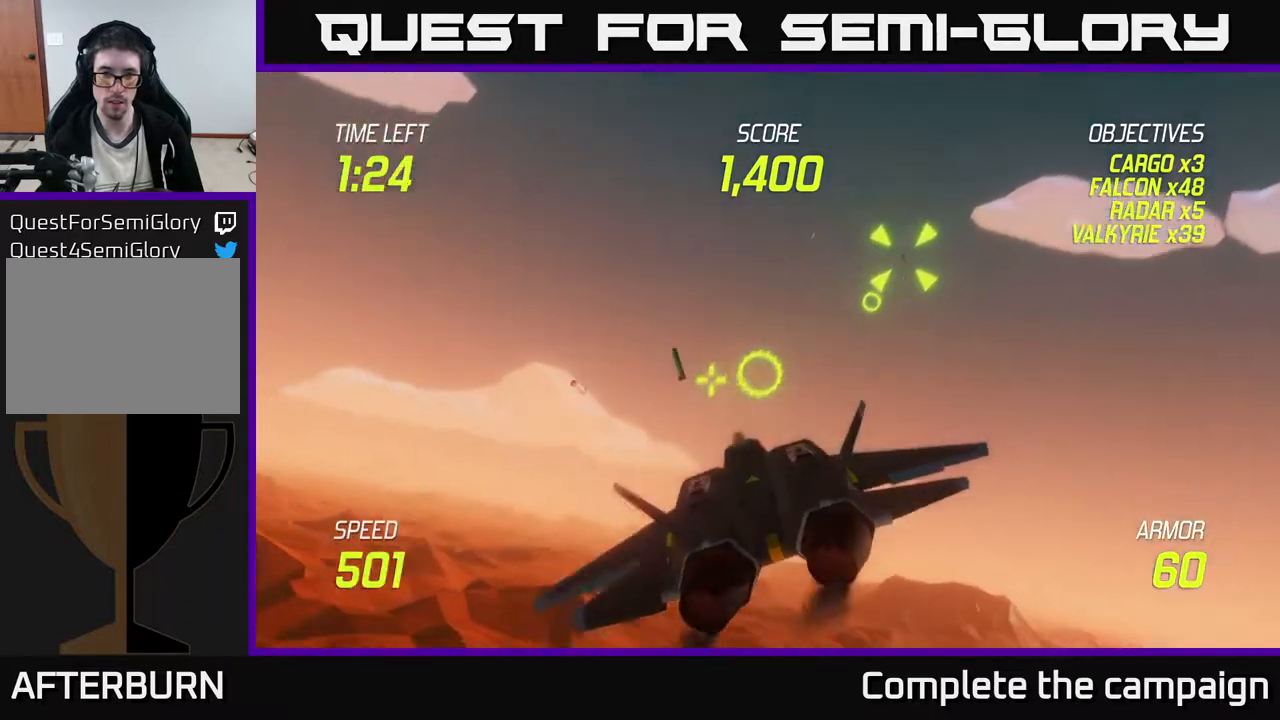
{"buttons": [], "left_stick": "left", "events": [[50, "L2", "up"], [367, "left_stick", "left"]]}